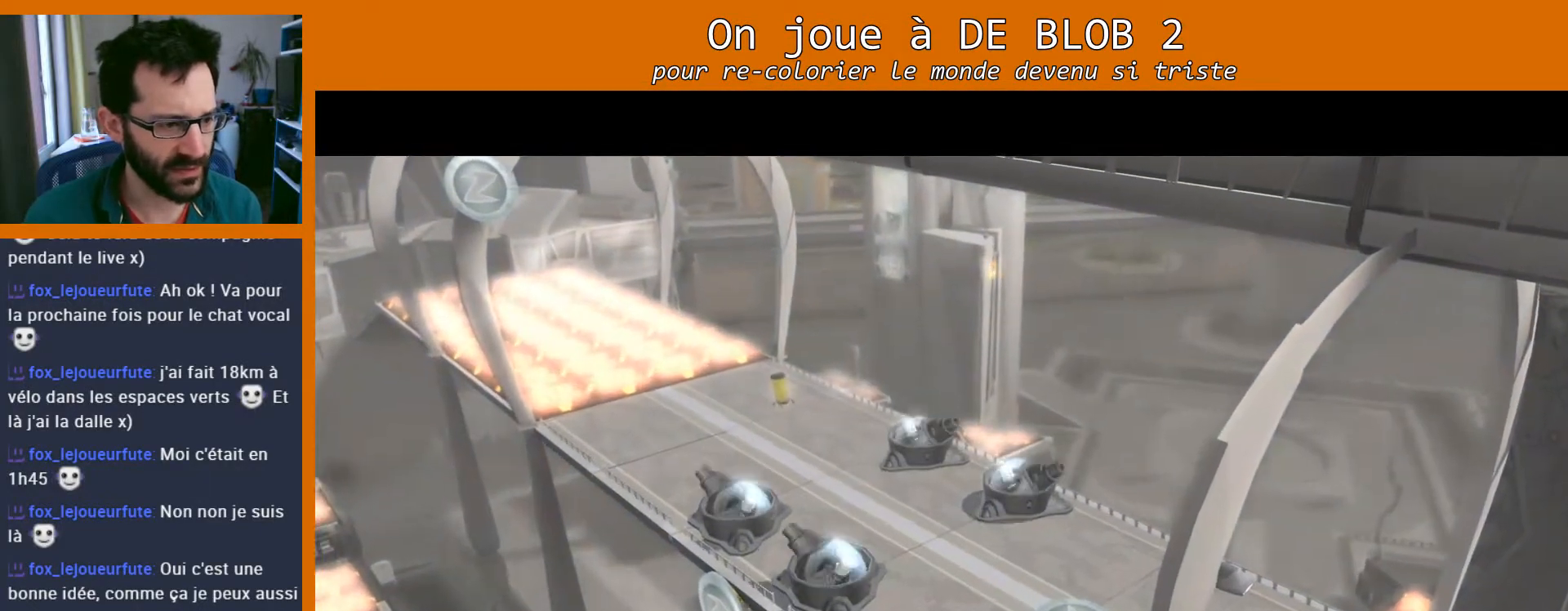
Gameplay with a controller (Xbox layout); each line is a JSON object with the inputs held at the frame after it. "events" lists button and stick changes between this image and that frame as [ms after this image, input, new state], when the widget could be followed in between. Not read: L3 R3.
{"buttons": ["A"], "left_stick": "center", "right_stick": "center", "events": [[433, "A", "down"]]}
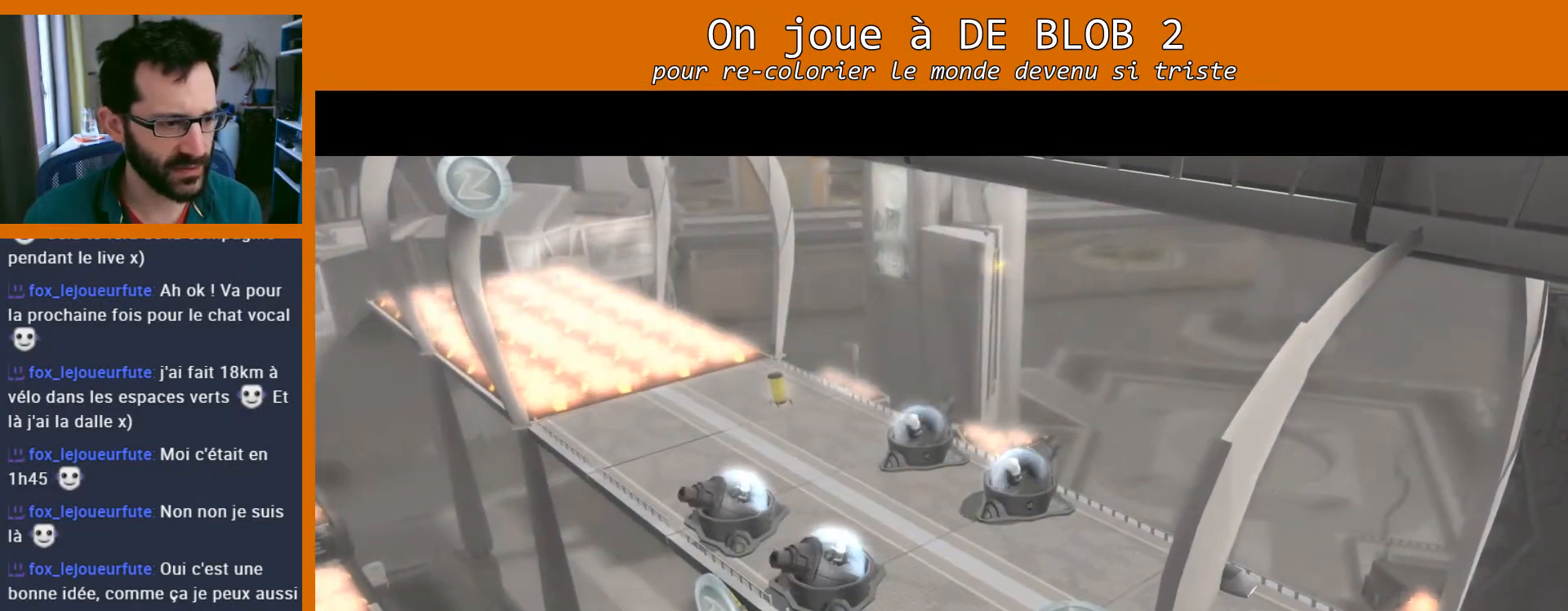
{"buttons": [], "left_stick": "center", "right_stick": "center", "events": [[33, "A", "up"]]}
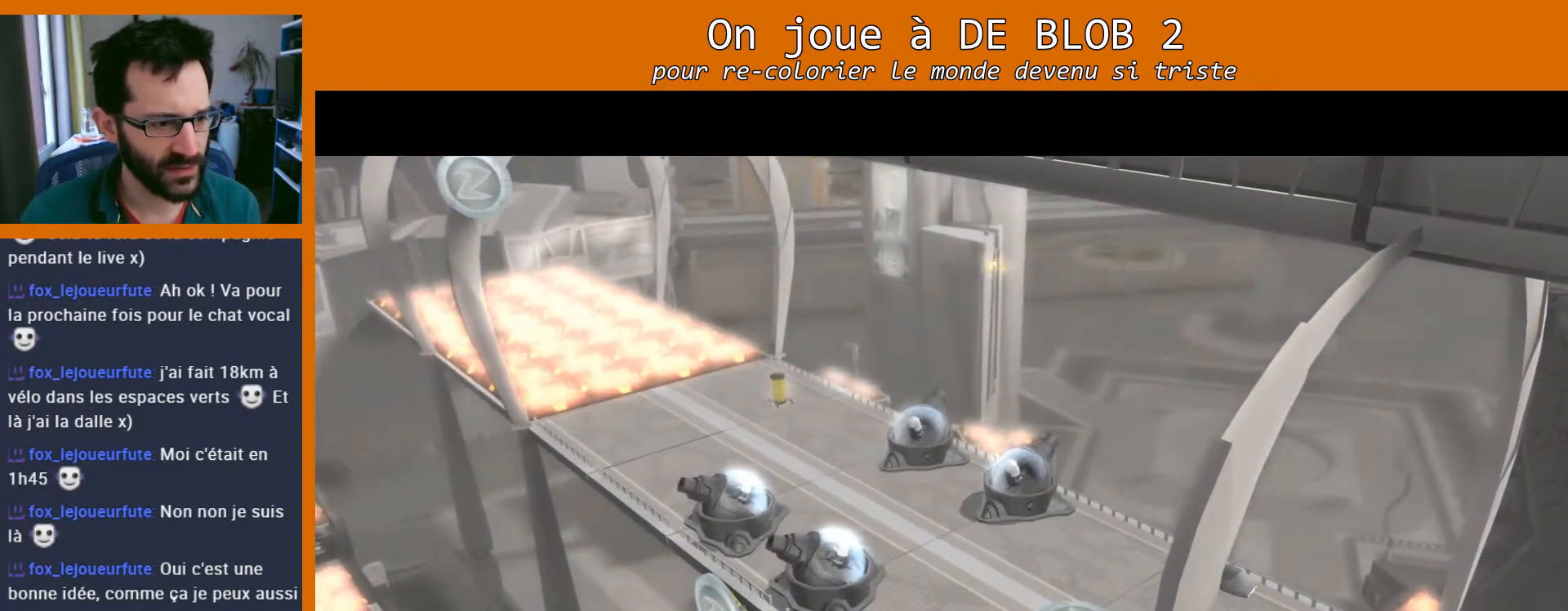
{"buttons": [], "left_stick": "center", "right_stick": "center", "events": []}
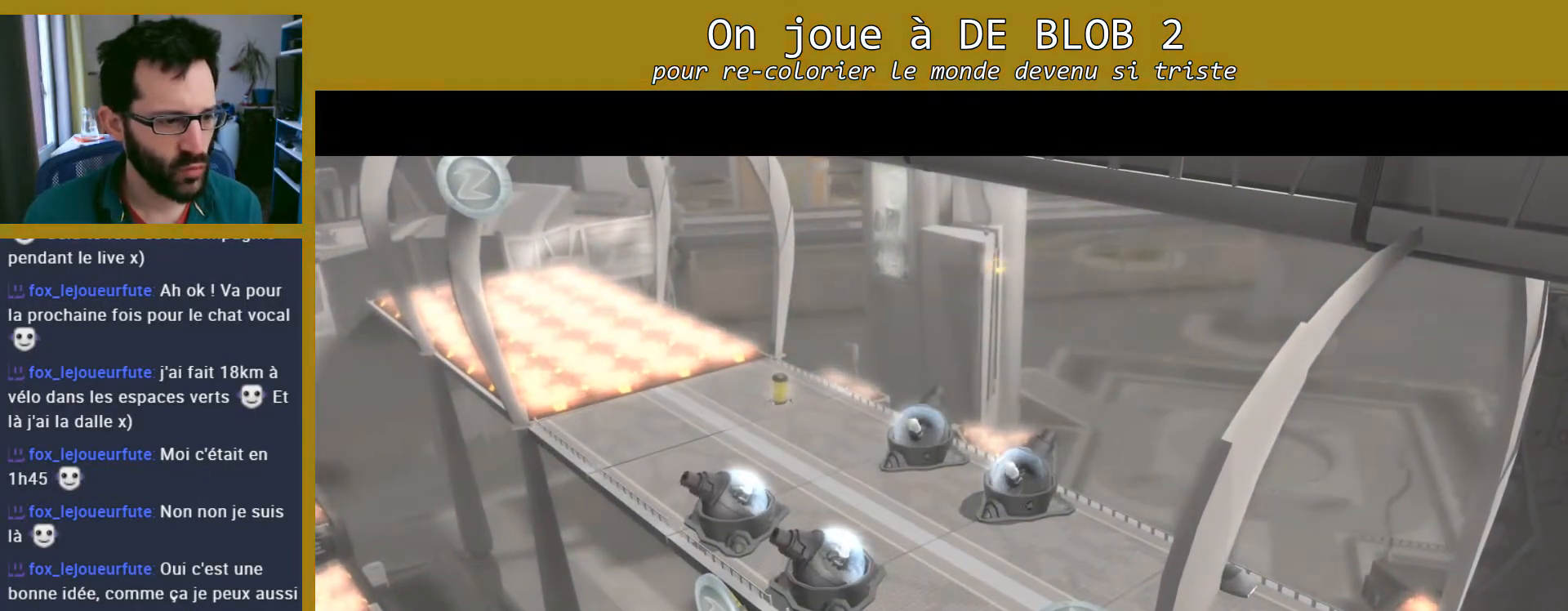
{"buttons": [], "left_stick": "center", "right_stick": "center", "events": [[233, "A", "down"], [333, "A", "up"]]}
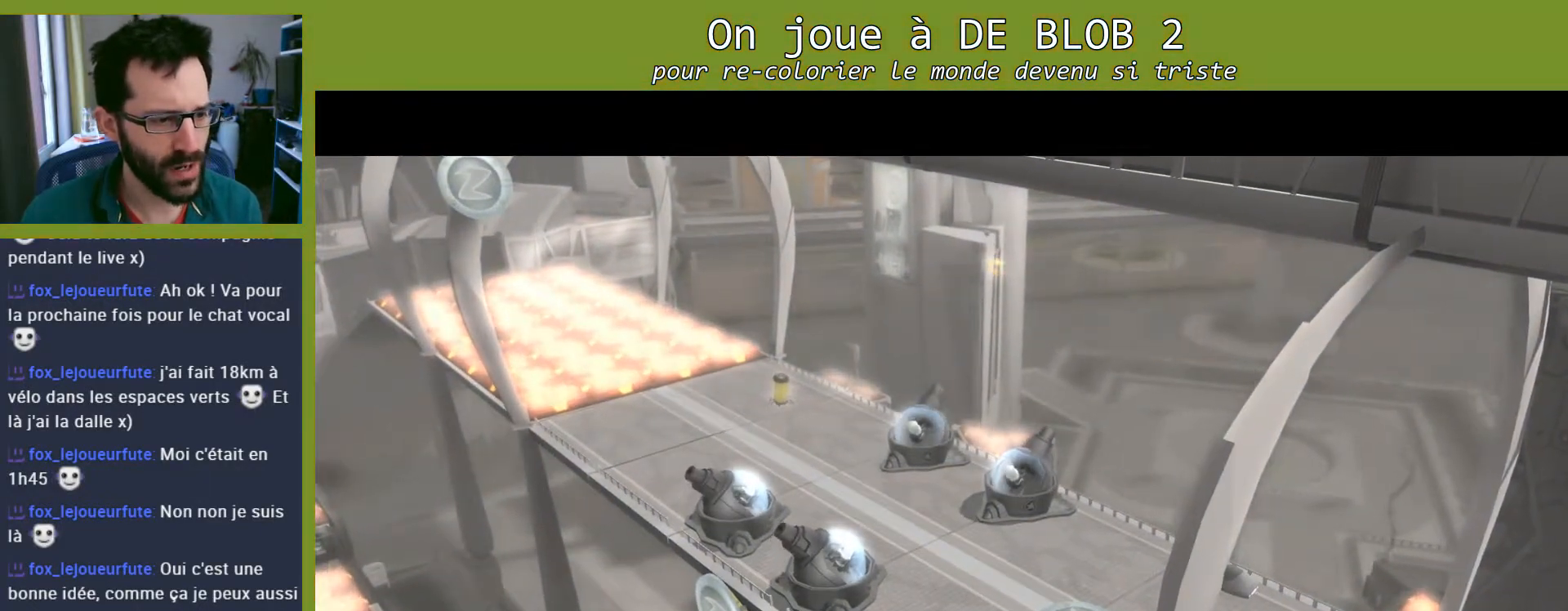
{"buttons": [], "left_stick": "center", "right_stick": "center", "events": []}
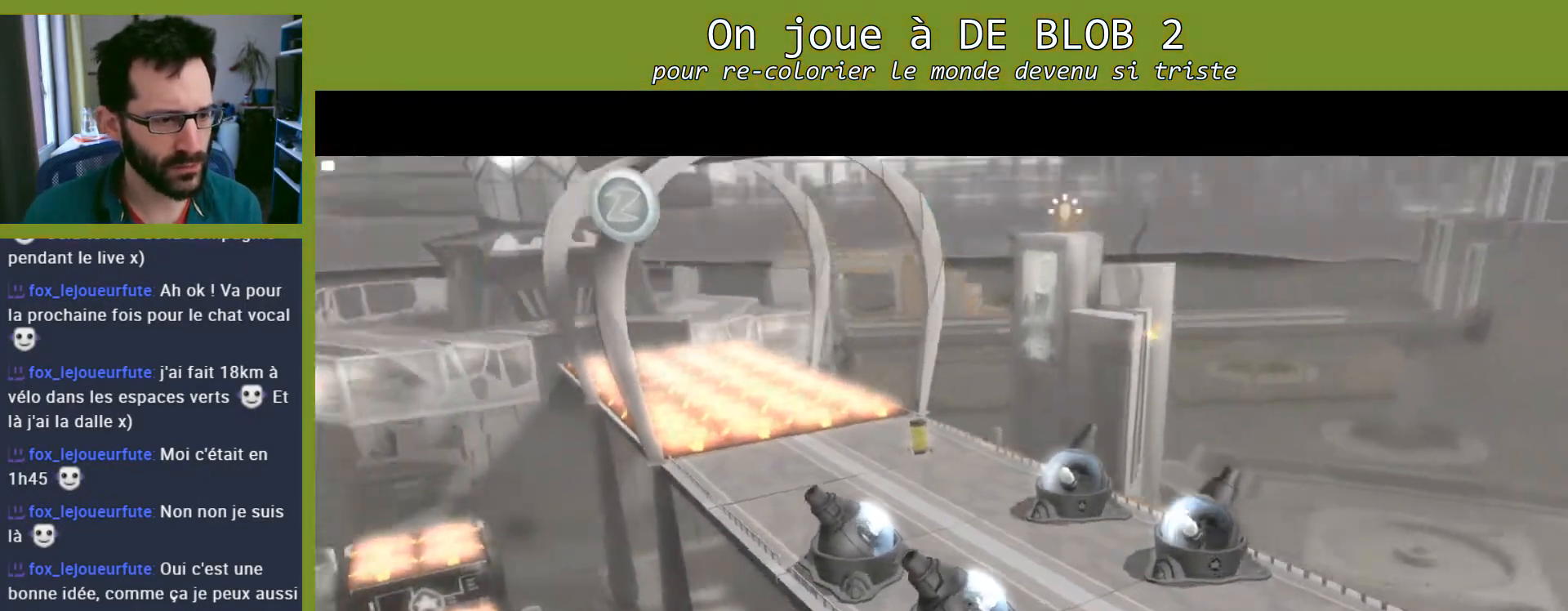
{"buttons": [], "left_stick": "center", "right_stick": "center", "events": []}
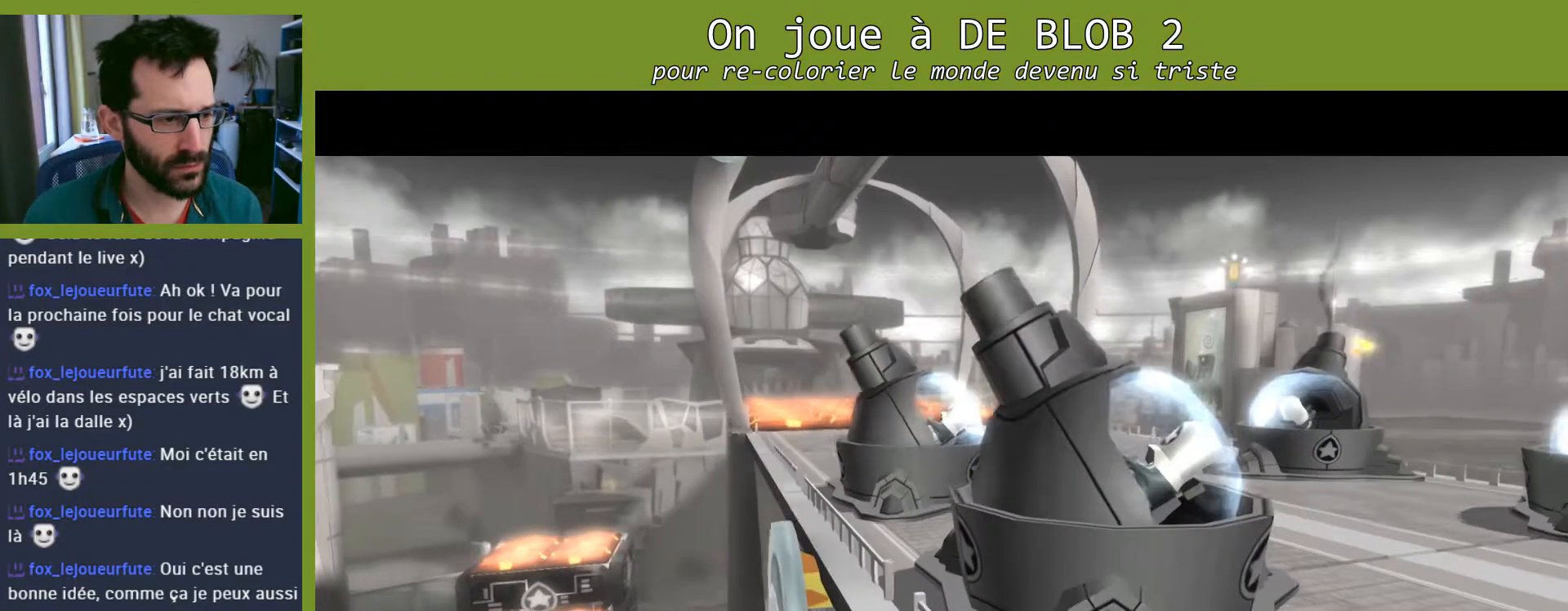
{"buttons": [], "left_stick": "center", "right_stick": "center", "events": []}
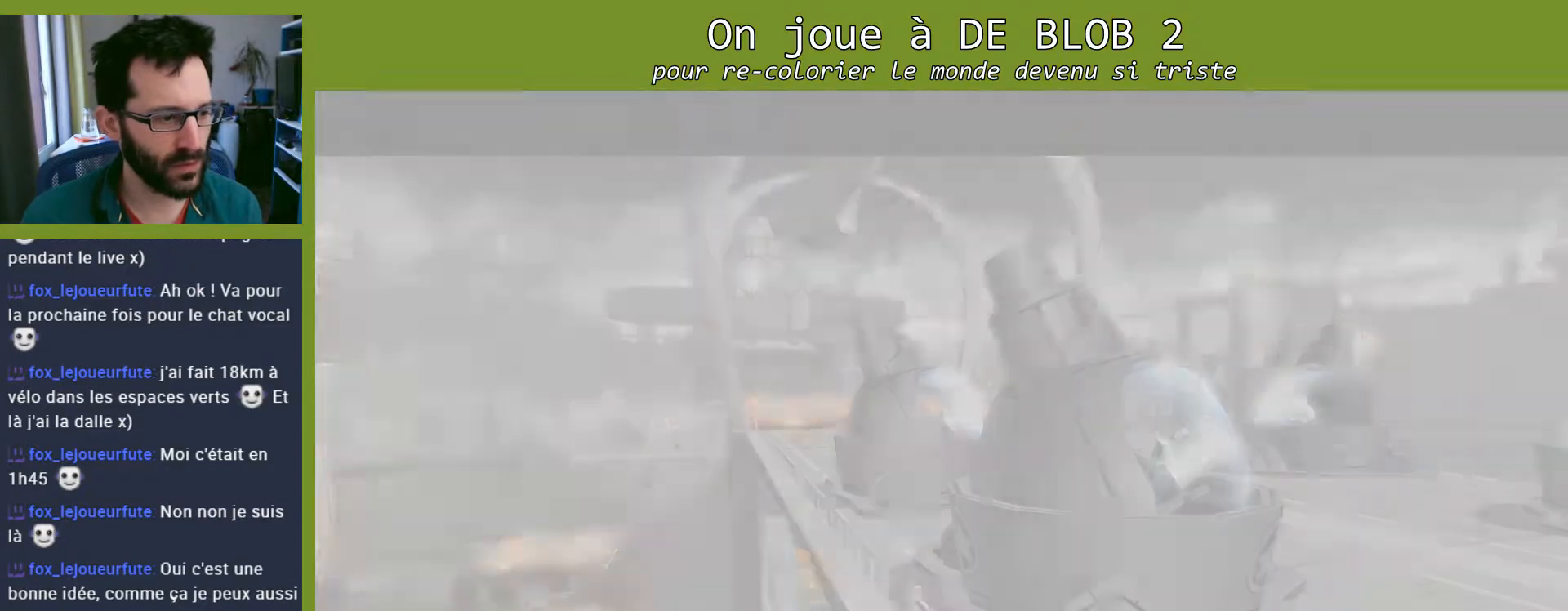
{"buttons": [], "left_stick": "center", "right_stick": "center", "events": []}
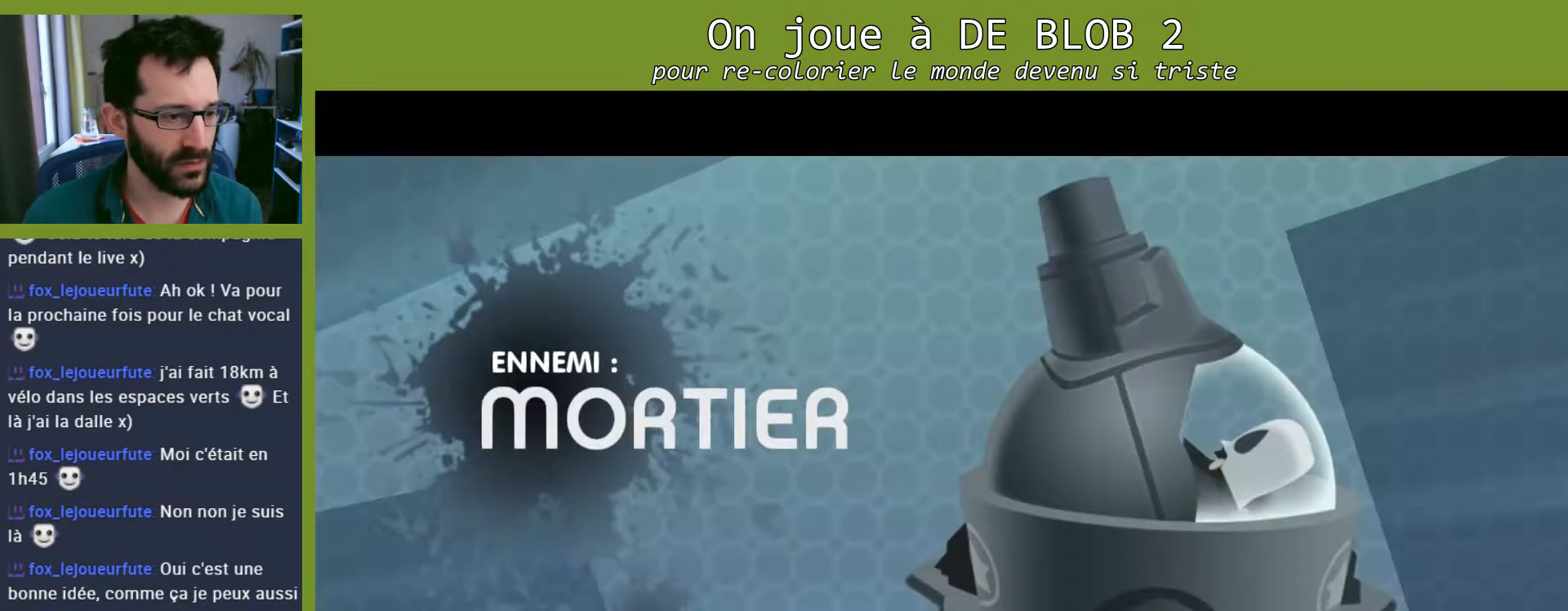
{"buttons": ["A"], "left_stick": "center", "right_stick": "center", "events": [[467, "A", "down"]]}
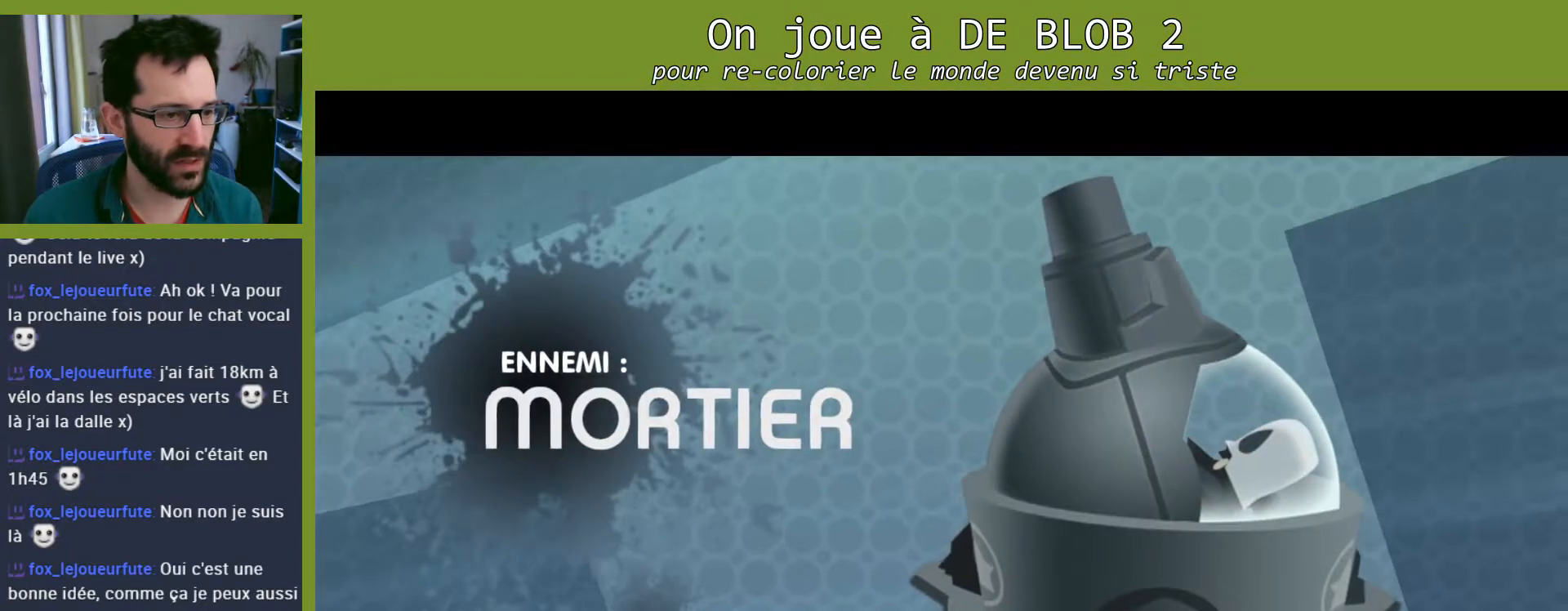
{"buttons": [], "left_stick": "center", "right_stick": "center", "events": [[133, "A", "up"]]}
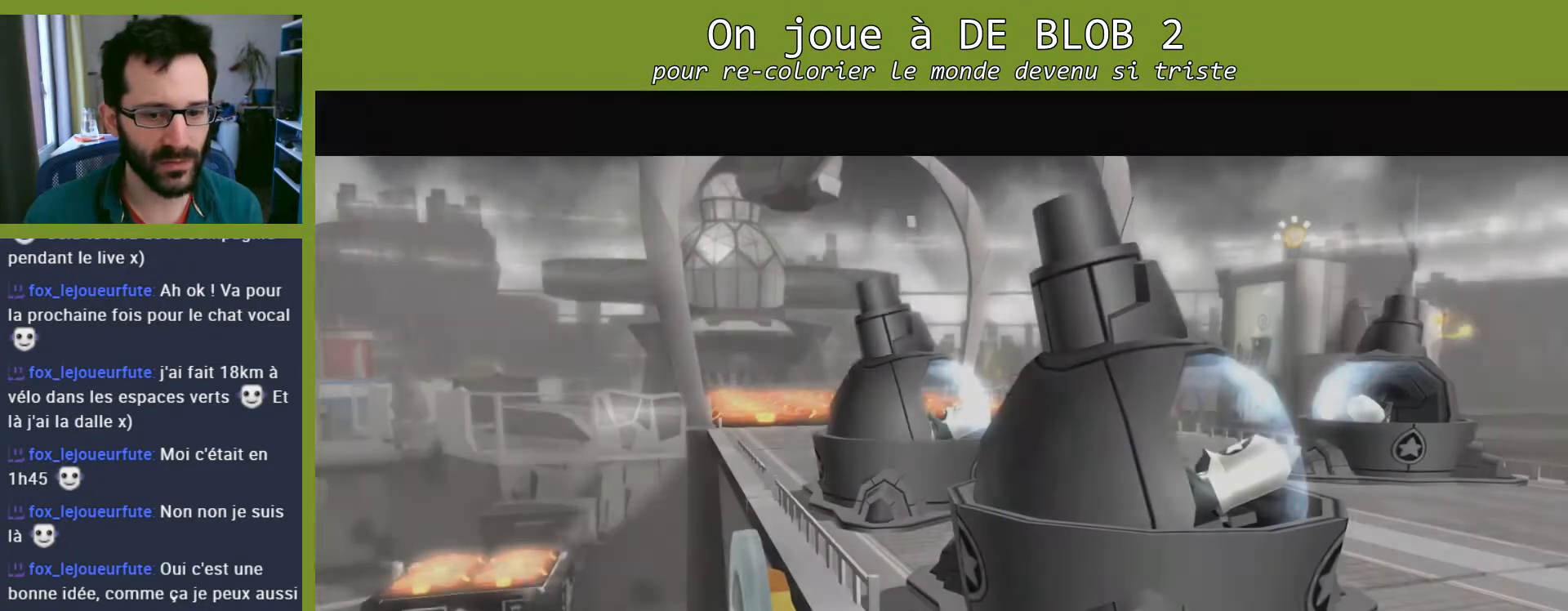
{"buttons": [], "left_stick": "center", "right_stick": "center", "events": []}
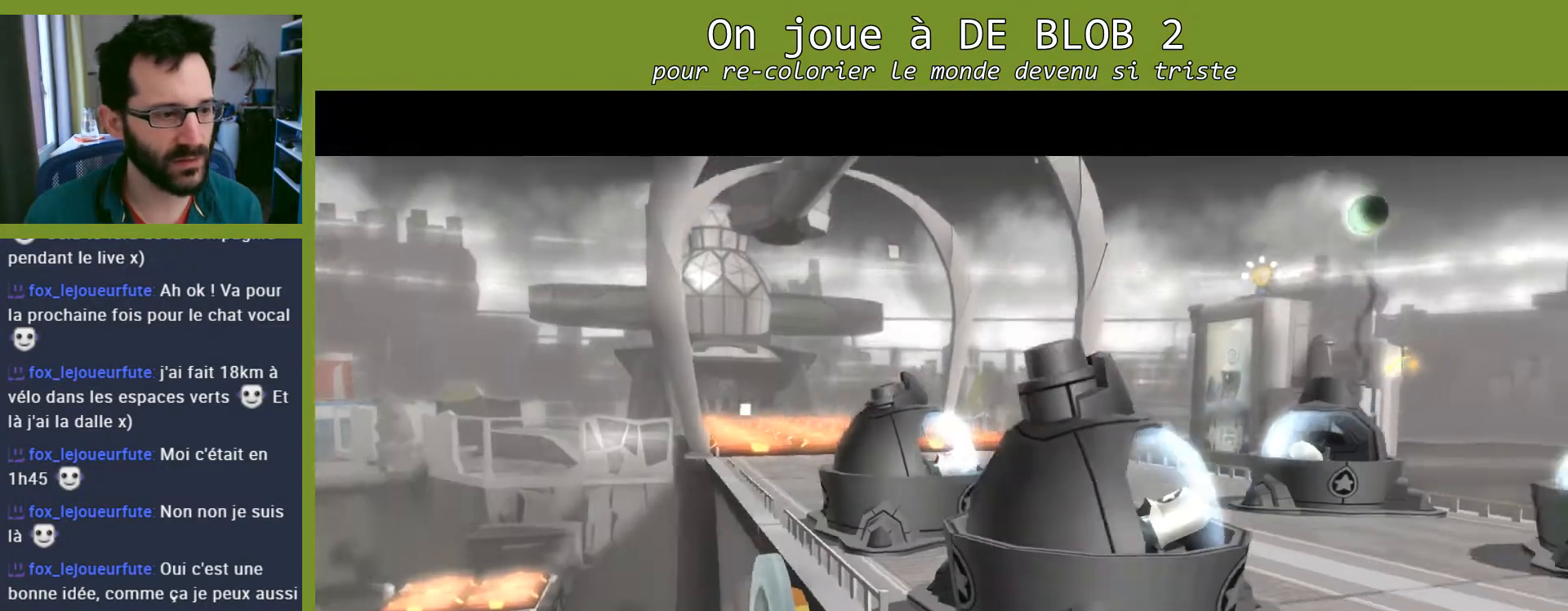
{"buttons": [], "left_stick": "center", "right_stick": "center", "events": [[200, "A", "down"], [367, "A", "up"]]}
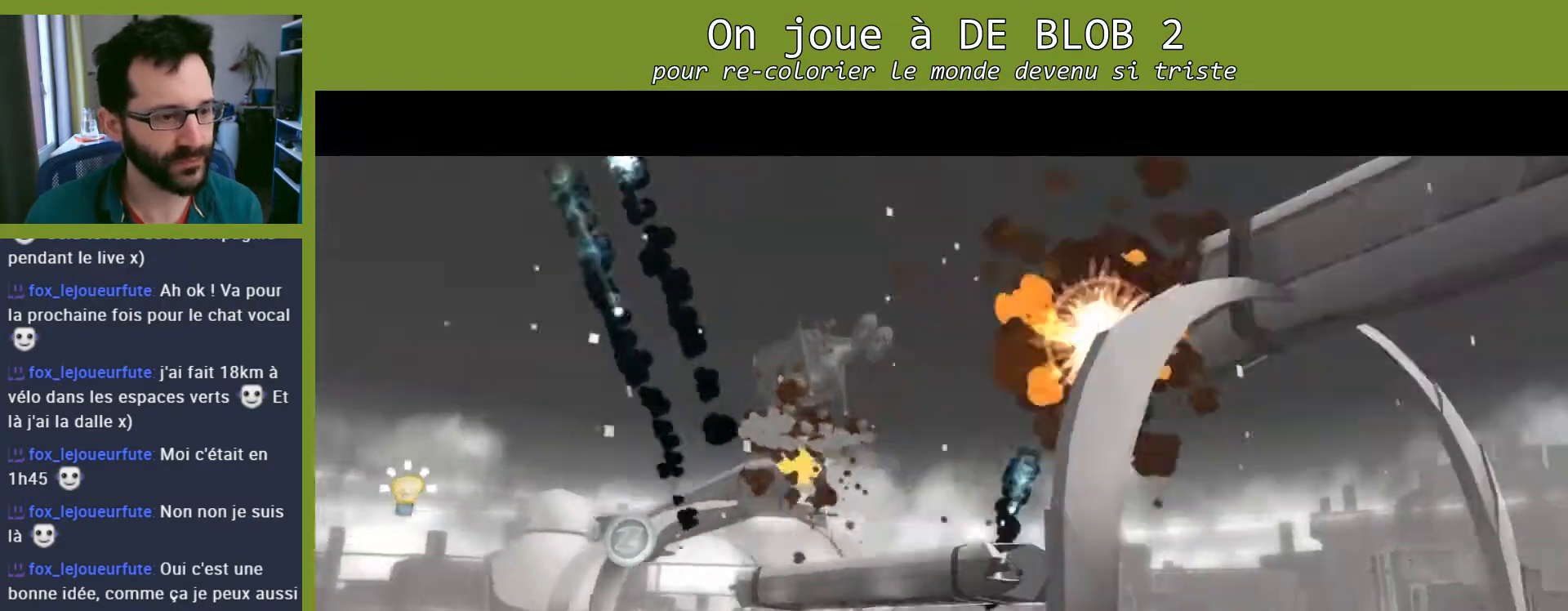
{"buttons": [], "left_stick": "center", "right_stick": "center", "events": []}
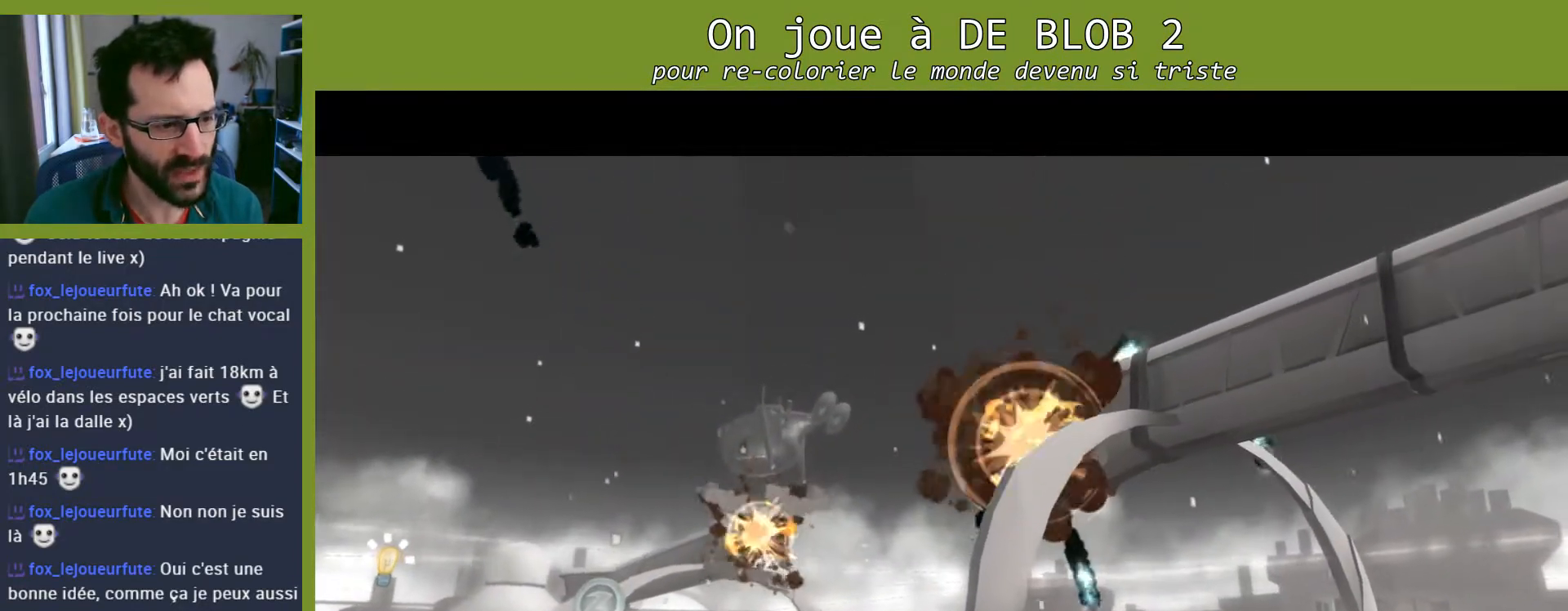
{"buttons": [], "left_stick": "center", "right_stick": "center", "events": []}
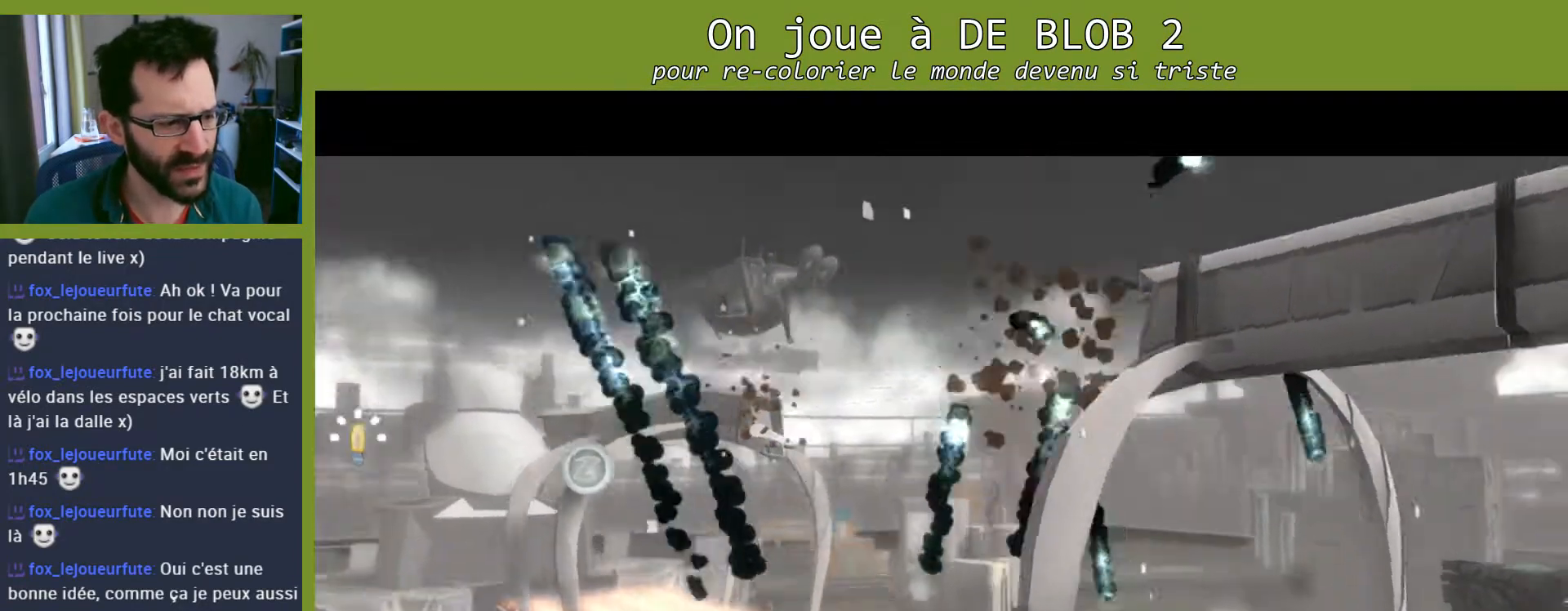
{"buttons": [], "left_stick": "center", "right_stick": "center", "events": []}
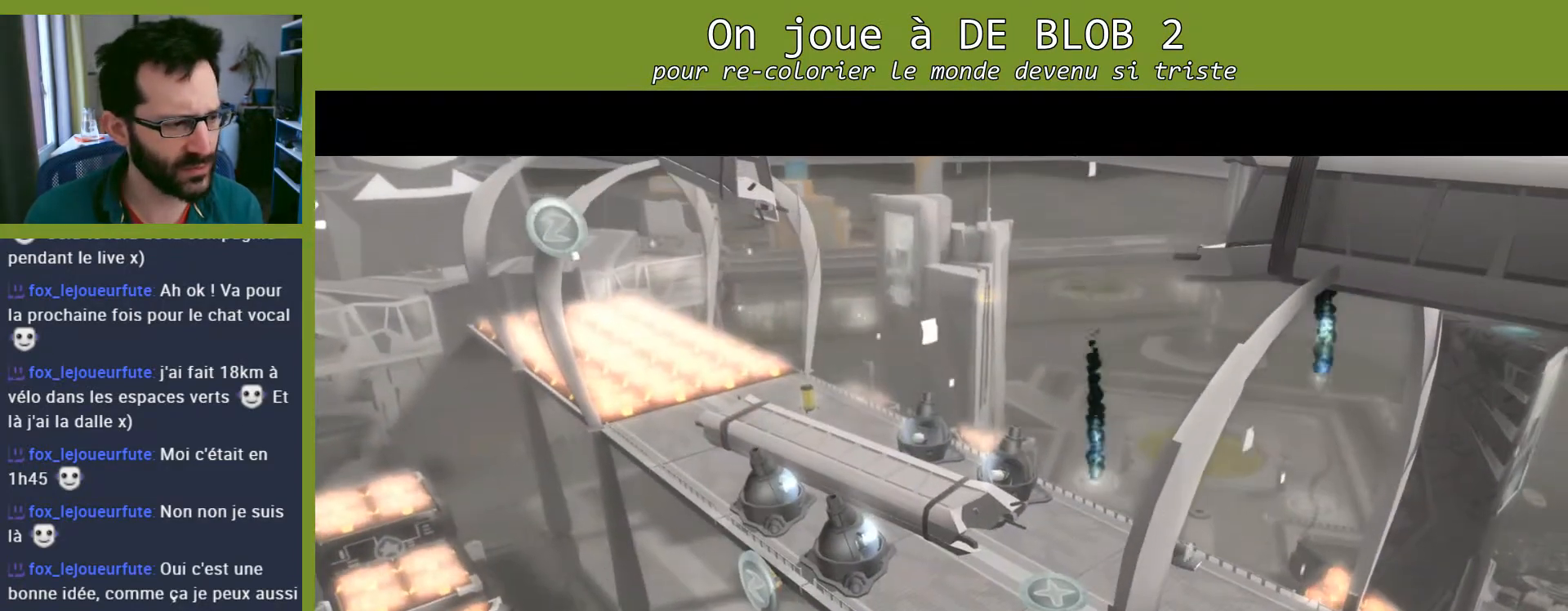
{"buttons": [], "left_stick": "center", "right_stick": "center", "events": []}
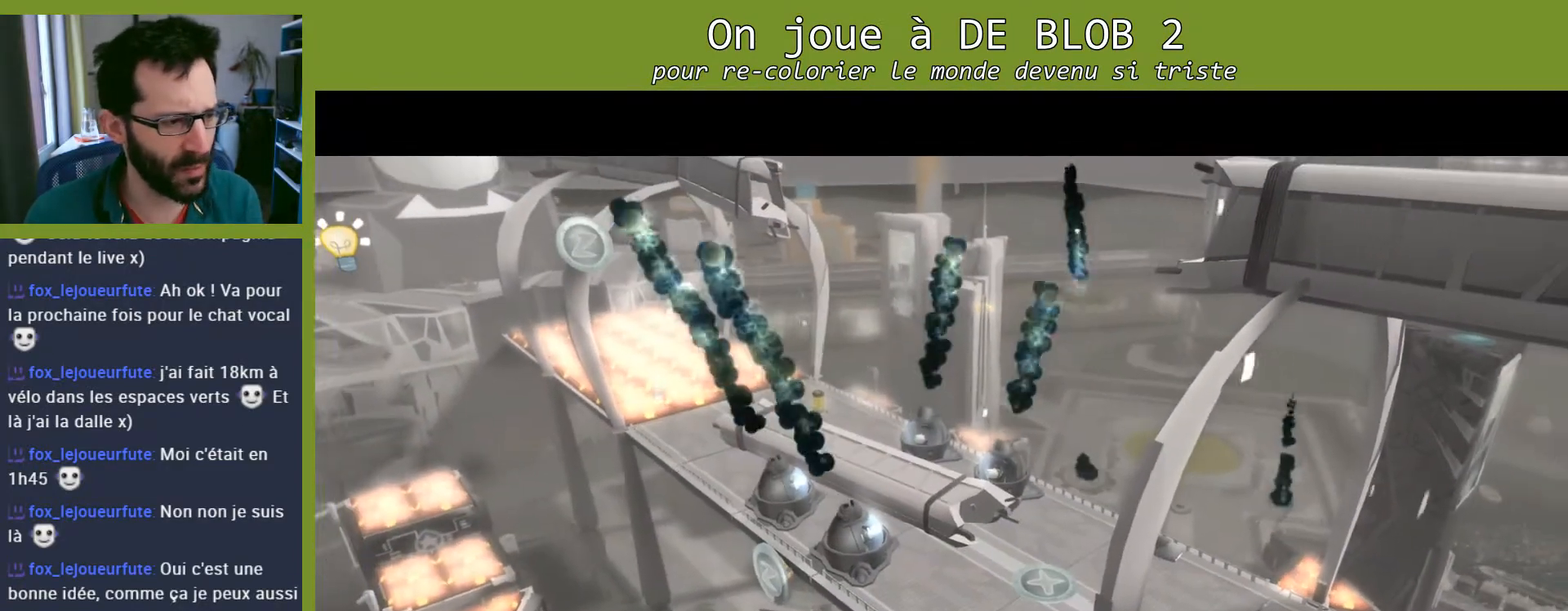
{"buttons": [], "left_stick": "center", "right_stick": "center", "events": []}
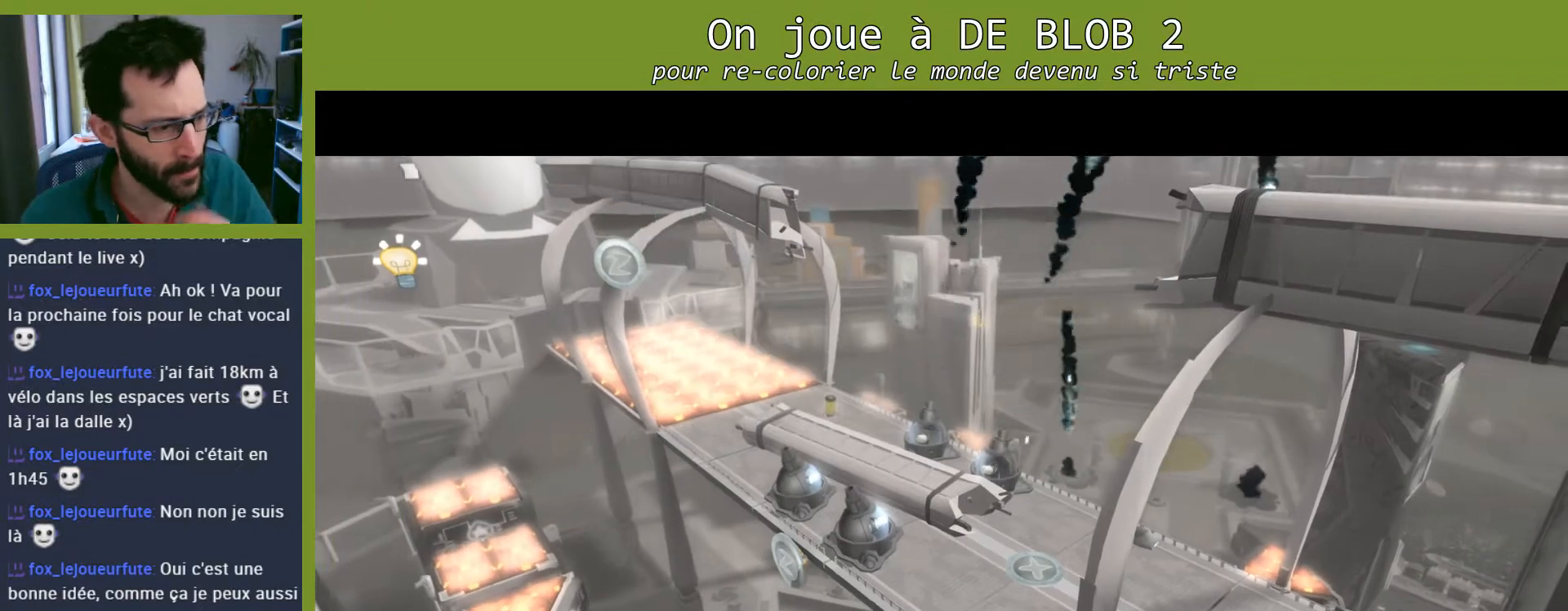
{"buttons": [], "left_stick": "center", "right_stick": "center", "events": [[67, "A", "down"], [233, "A", "up"]]}
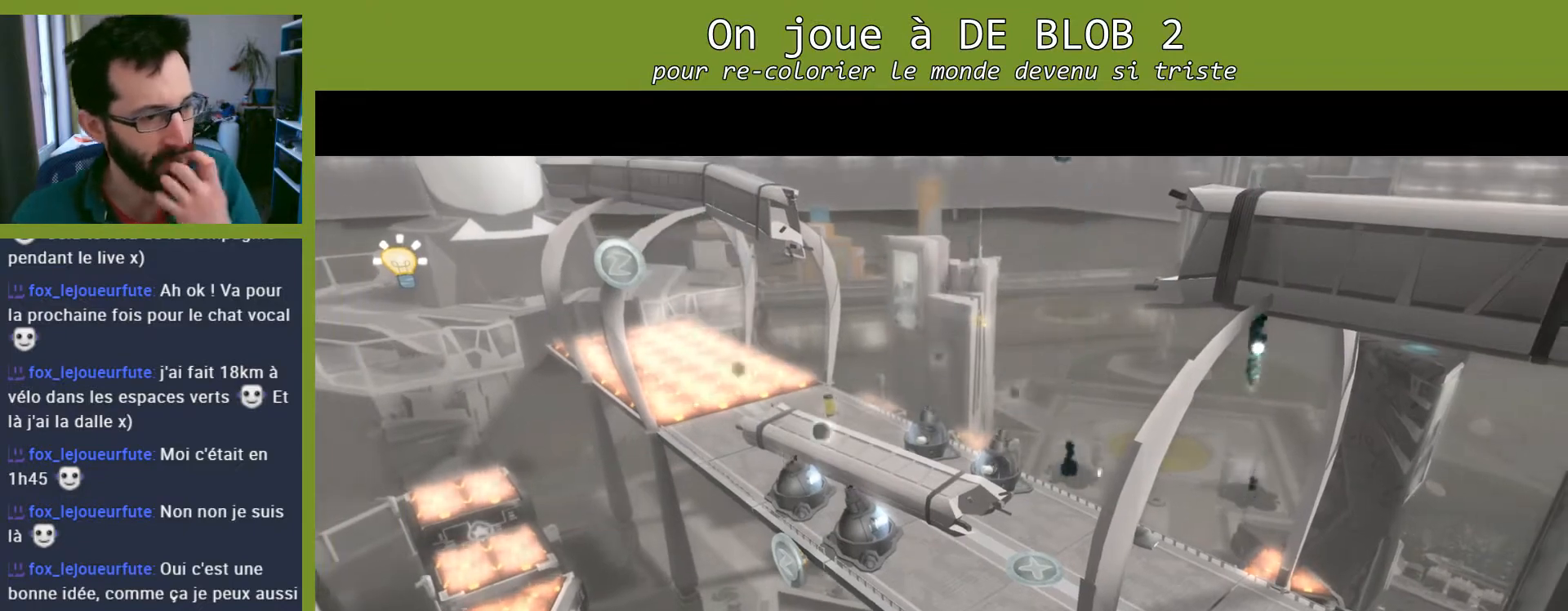
{"buttons": [], "left_stick": "center", "right_stick": "center", "events": []}
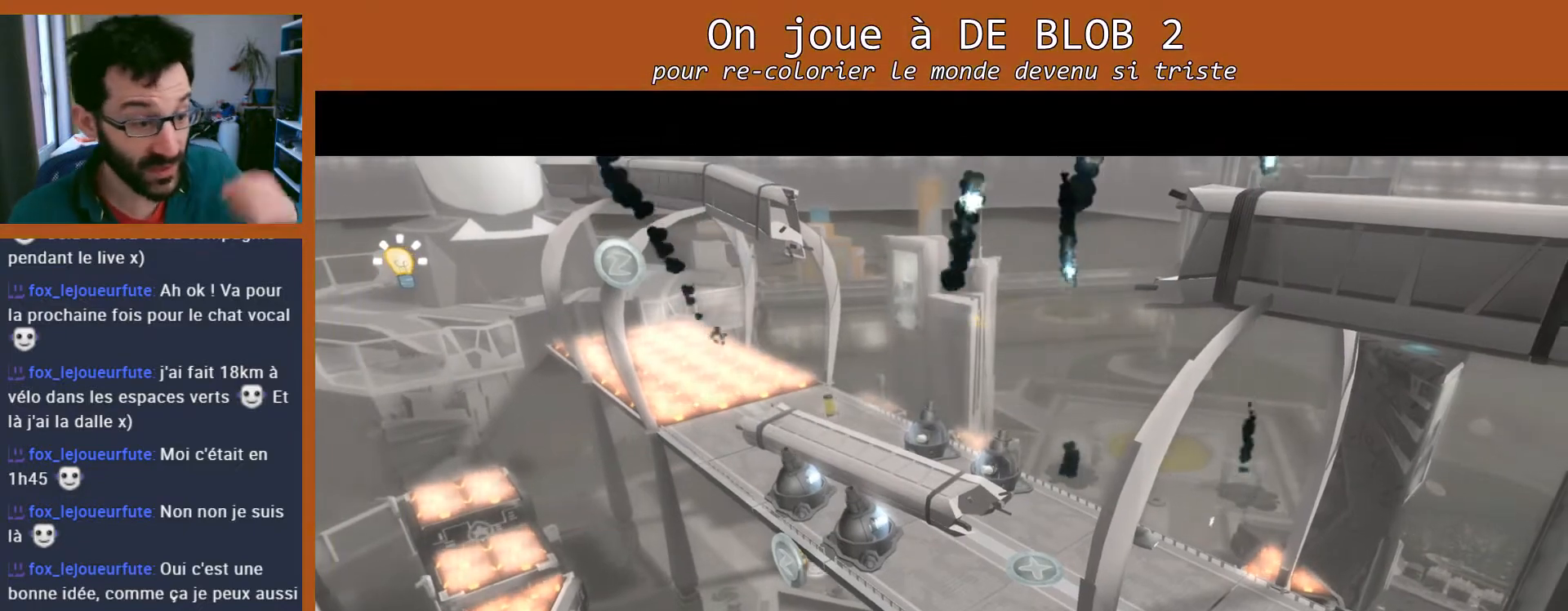
{"buttons": [], "left_stick": "center", "right_stick": "center", "events": []}
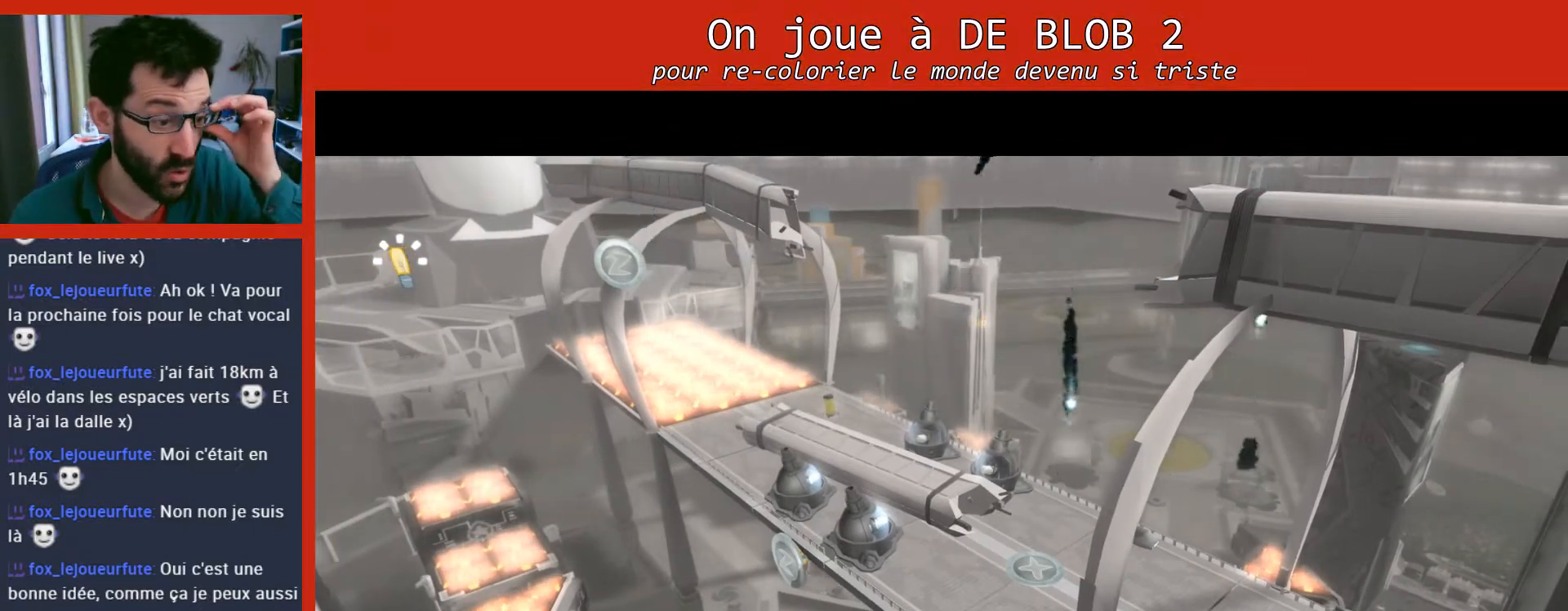
{"buttons": [], "left_stick": "center", "right_stick": "center", "events": [[333, "A", "down"], [467, "A", "up"]]}